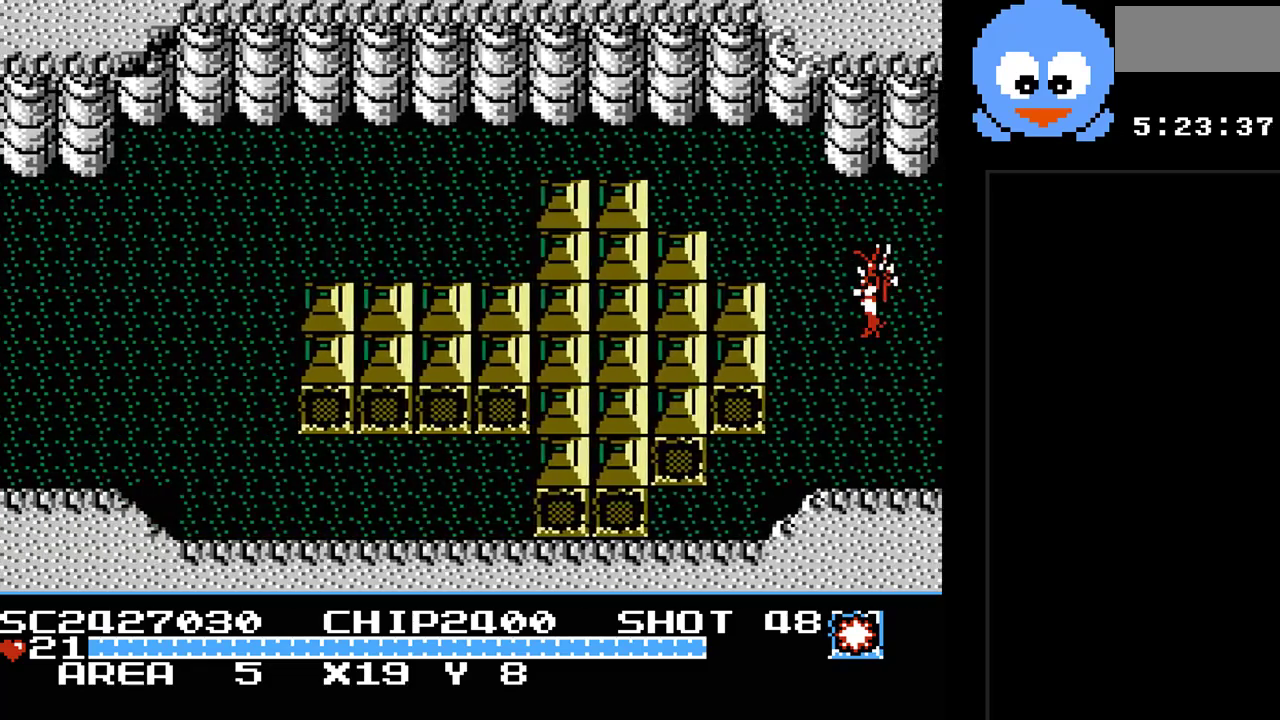
Gameplay with a controller (Nintendo layout); each line is a JSON object with the inputs held at the frame after it. "events" lists button and stick changes between this image and that frame as [ms after this image, input, new state], when the widget could be followed in between. Not read: L3 R3.
{"buttons": ["Y", "DPAD_UP", "DPAD_LEFT"], "events": [[400, "Y", "down"]]}
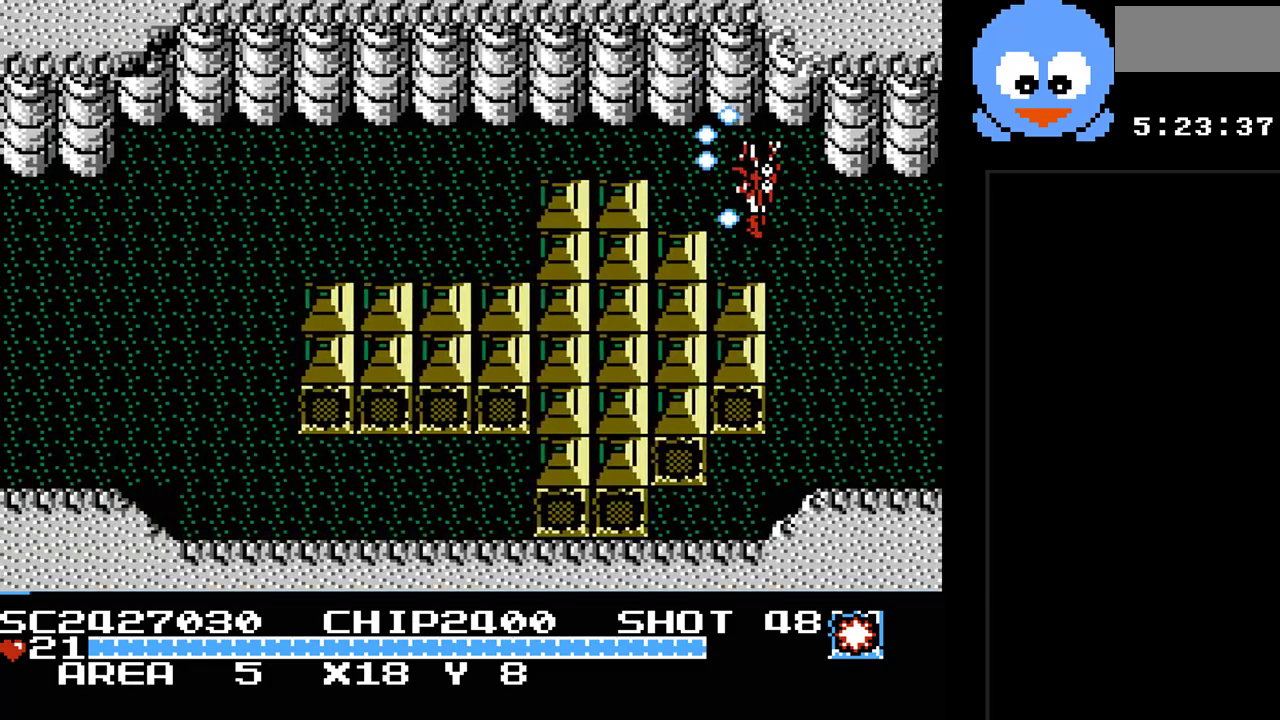
{"buttons": ["Y", "DPAD_LEFT"], "events": [[33, "DPAD_UP", "up"], [200, "DPAD_UP", "down"], [233, "DPAD_UP", "up"]]}
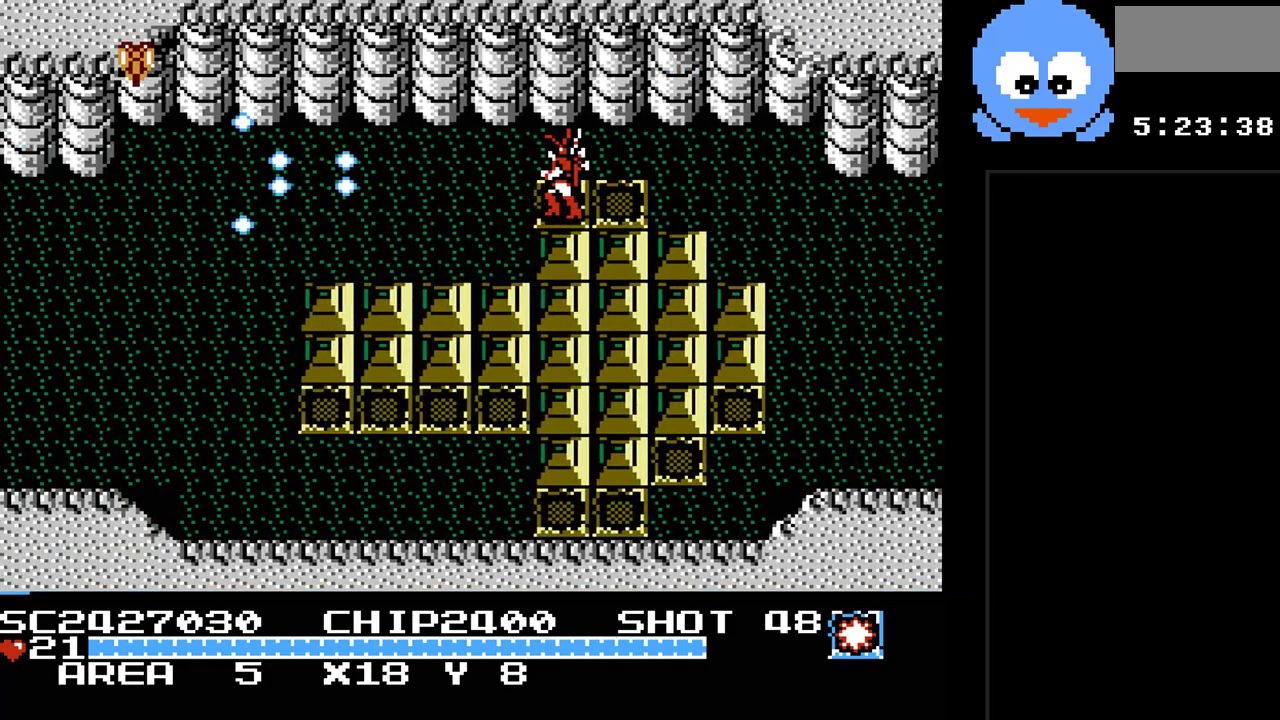
{"buttons": ["Y", "DPAD_DOWN", "DPAD_LEFT"], "events": [[200, "Y", "up"], [333, "DPAD_DOWN", "down"], [467, "Y", "down"]]}
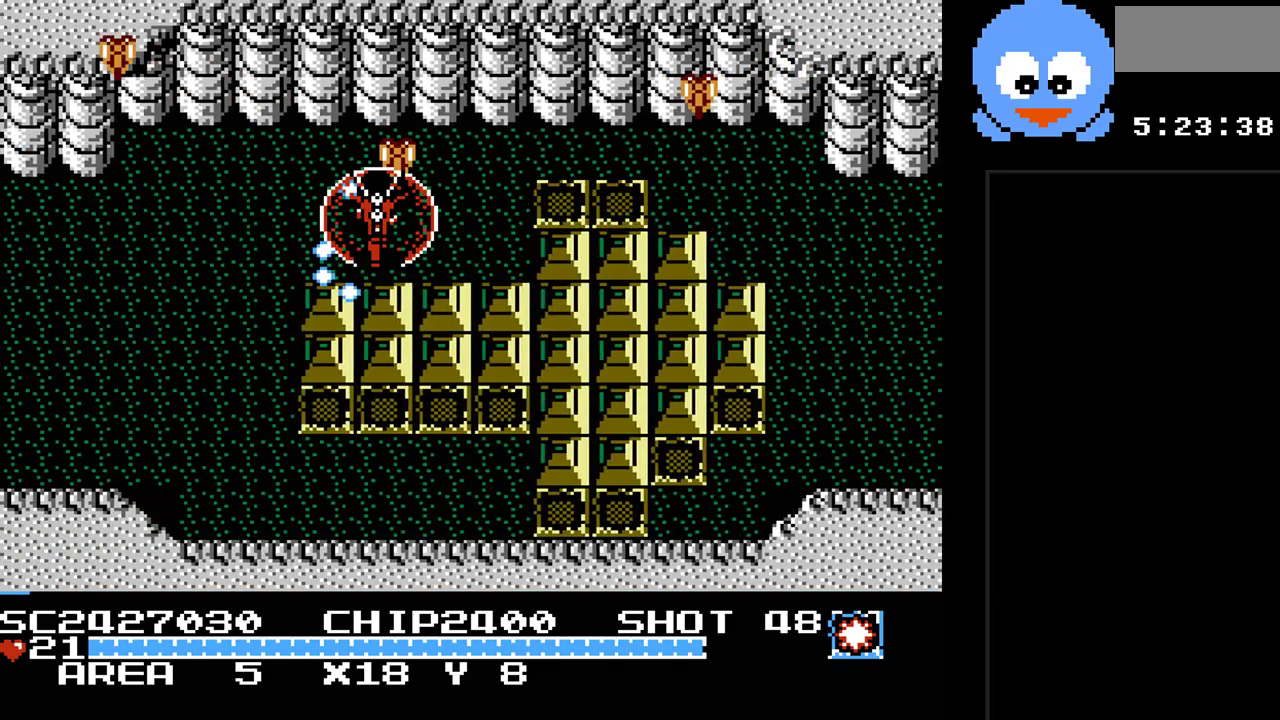
{"buttons": ["Y", "DPAD_DOWN", "DPAD_LEFT"], "events": [[183, "DPAD_DOWN", "up"], [483, "DPAD_DOWN", "down"]]}
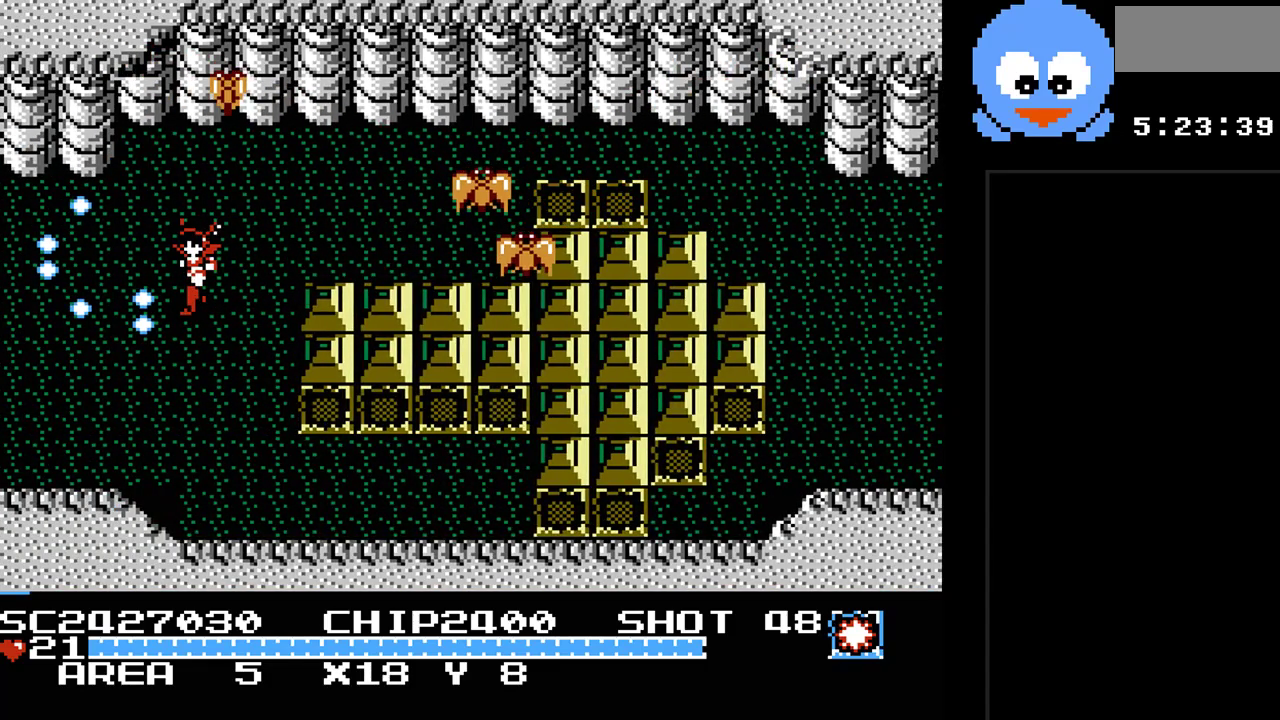
{"buttons": ["Y", "DPAD_LEFT"], "events": [[200, "DPAD_DOWN", "up"]]}
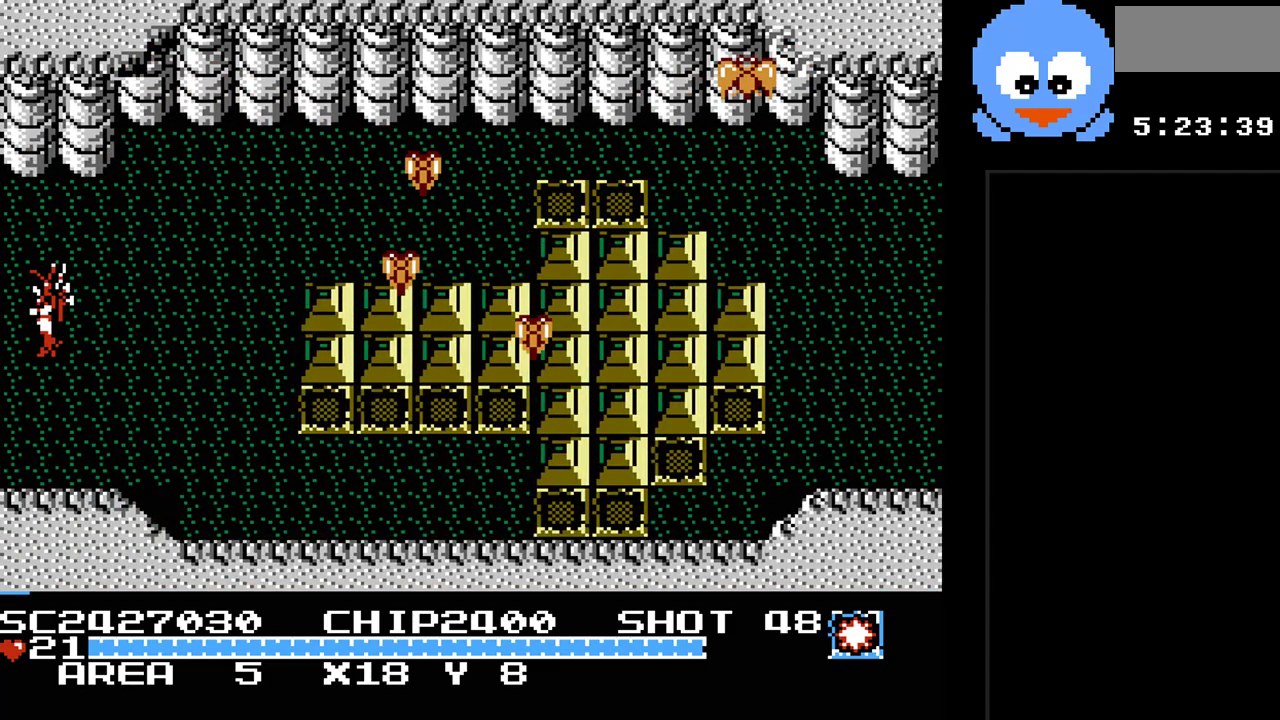
{"buttons": [], "events": [[83, "Y", "up"], [250, "DPAD_LEFT", "up"]]}
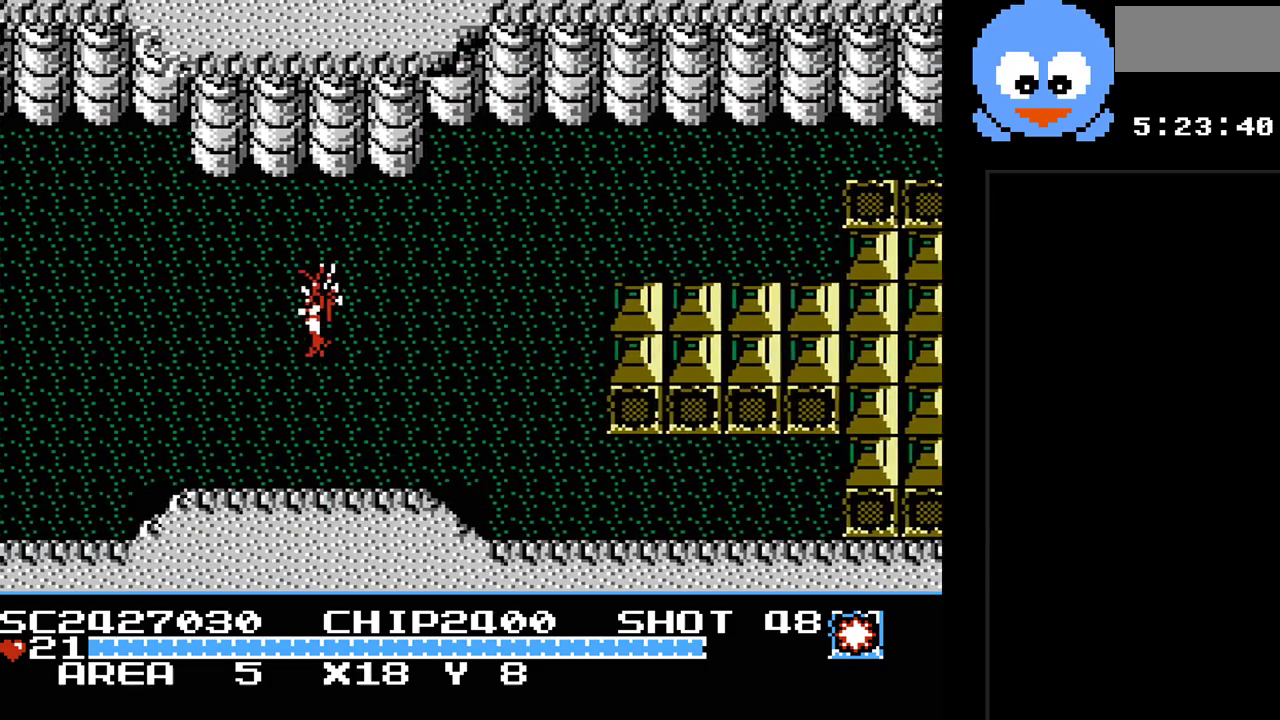
{"buttons": [], "events": []}
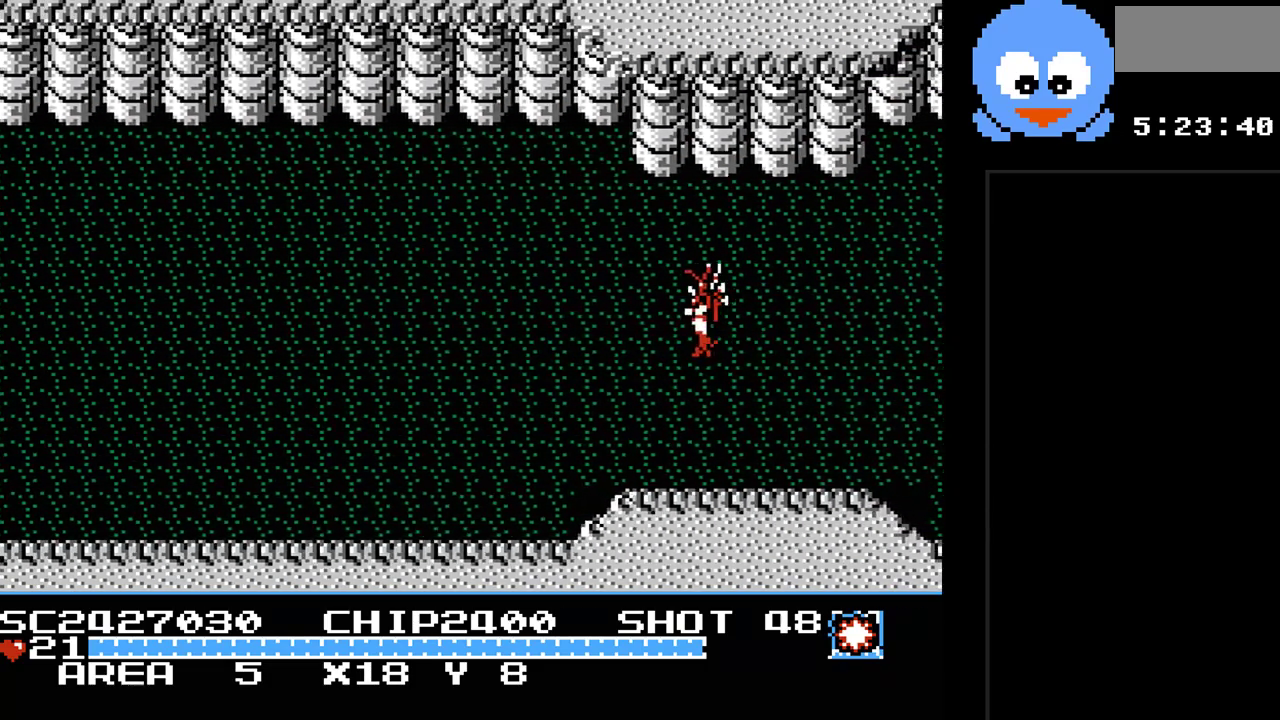
{"buttons": ["Y", "DPAD_LEFT"], "events": [[67, "DPAD_LEFT", "down"], [300, "Y", "down"]]}
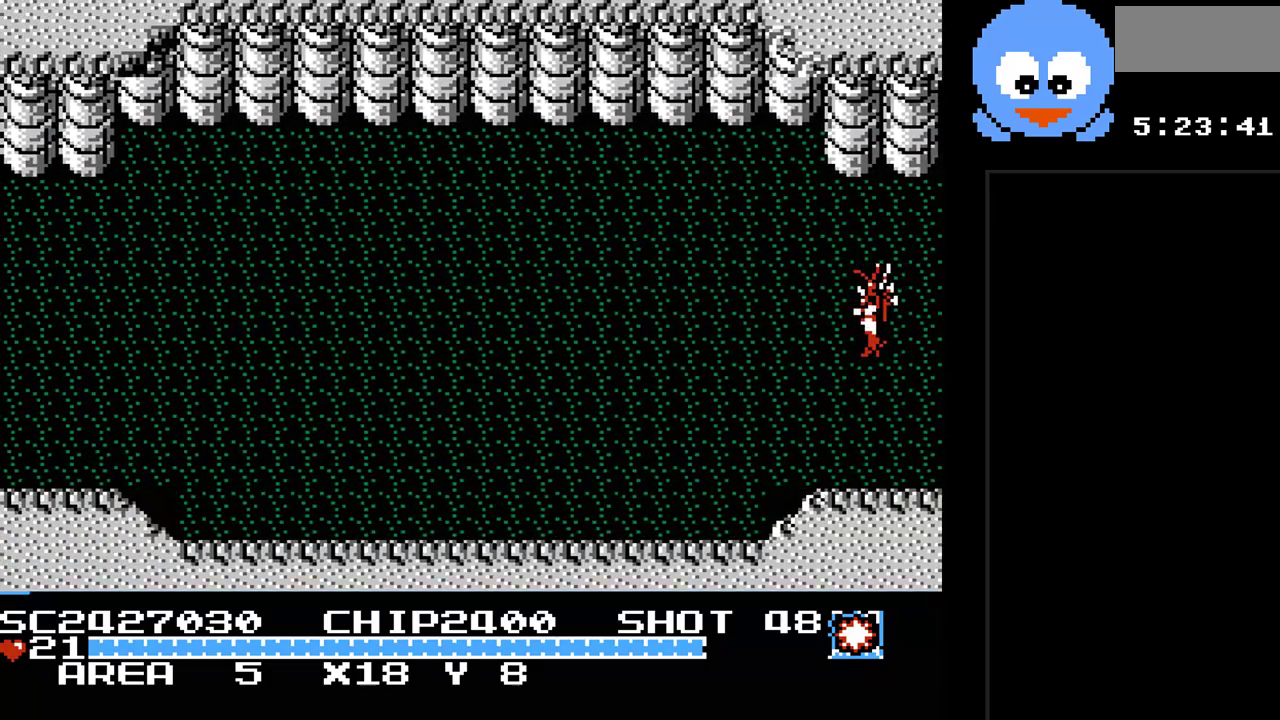
{"buttons": ["Y", "DPAD_LEFT"], "events": []}
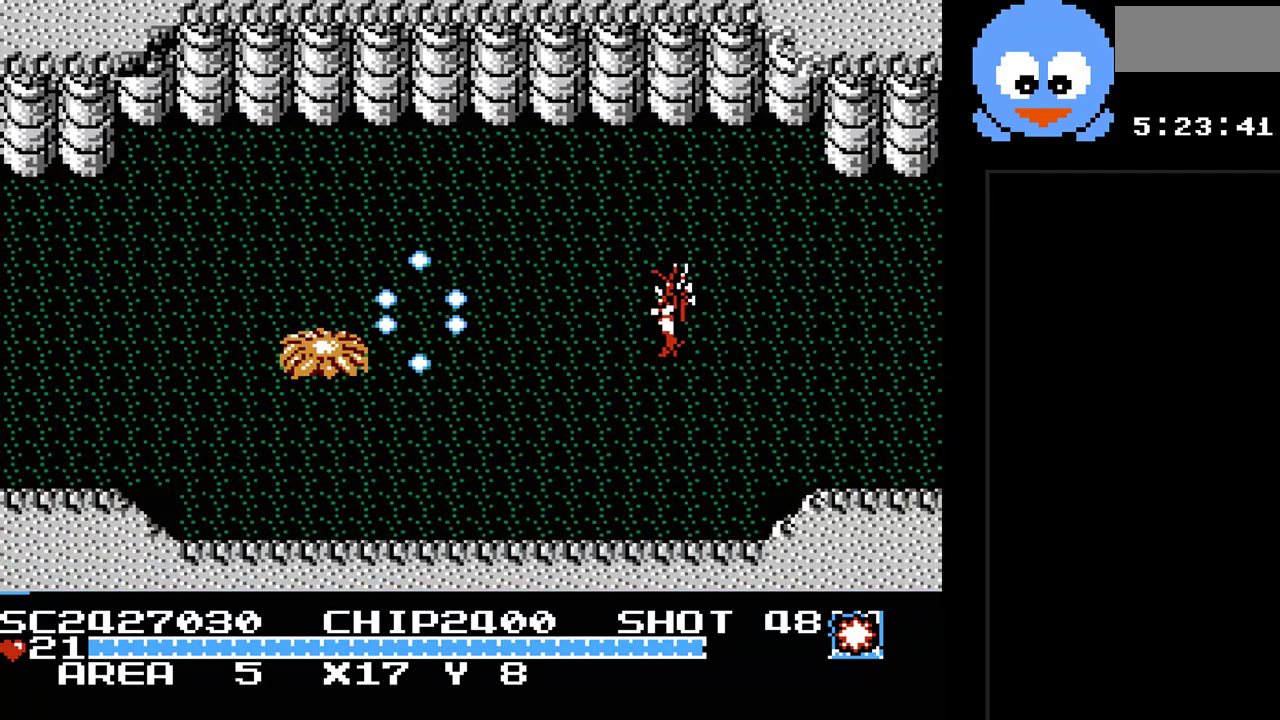
{"buttons": ["Y", "DPAD_DOWN"], "events": [[200, "DPAD_DOWN", "down"], [200, "DPAD_LEFT", "up"]]}
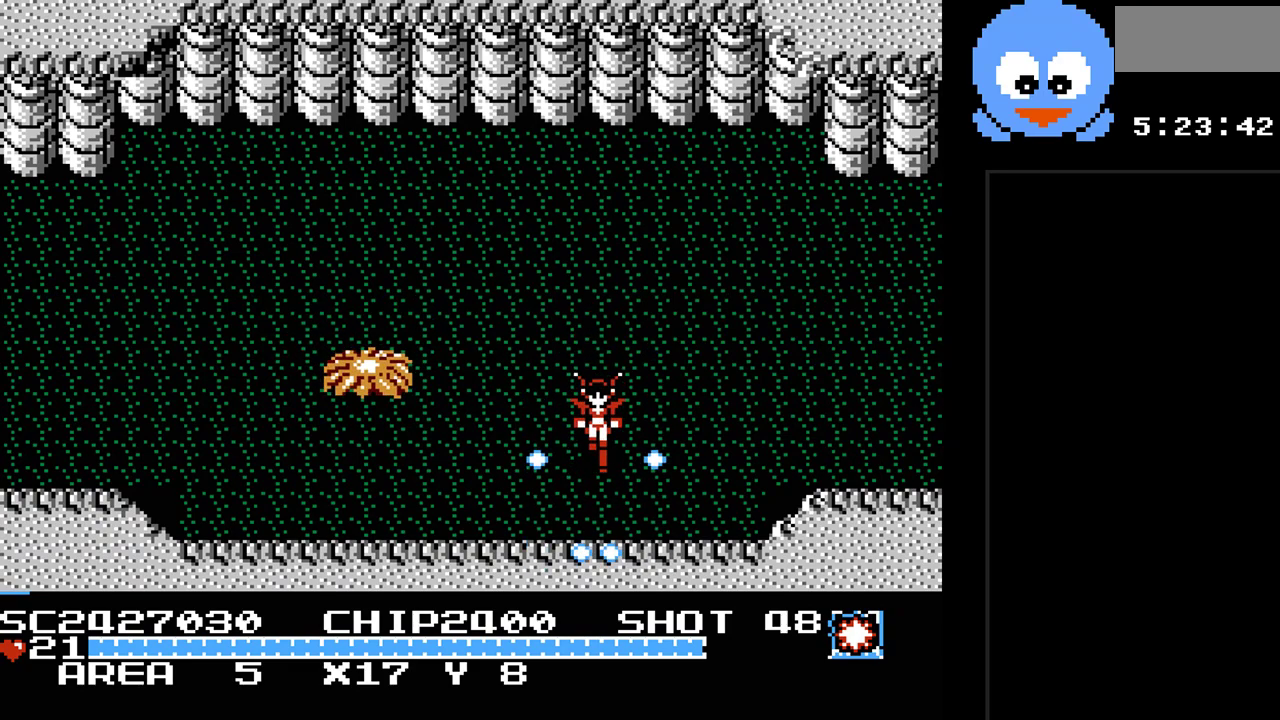
{"buttons": ["Y", "DPAD_UP"], "events": [[117, "DPAD_RIGHT", "down"], [150, "DPAD_DOWN", "up"], [167, "DPAD_UP", "down"], [233, "DPAD_RIGHT", "up"]]}
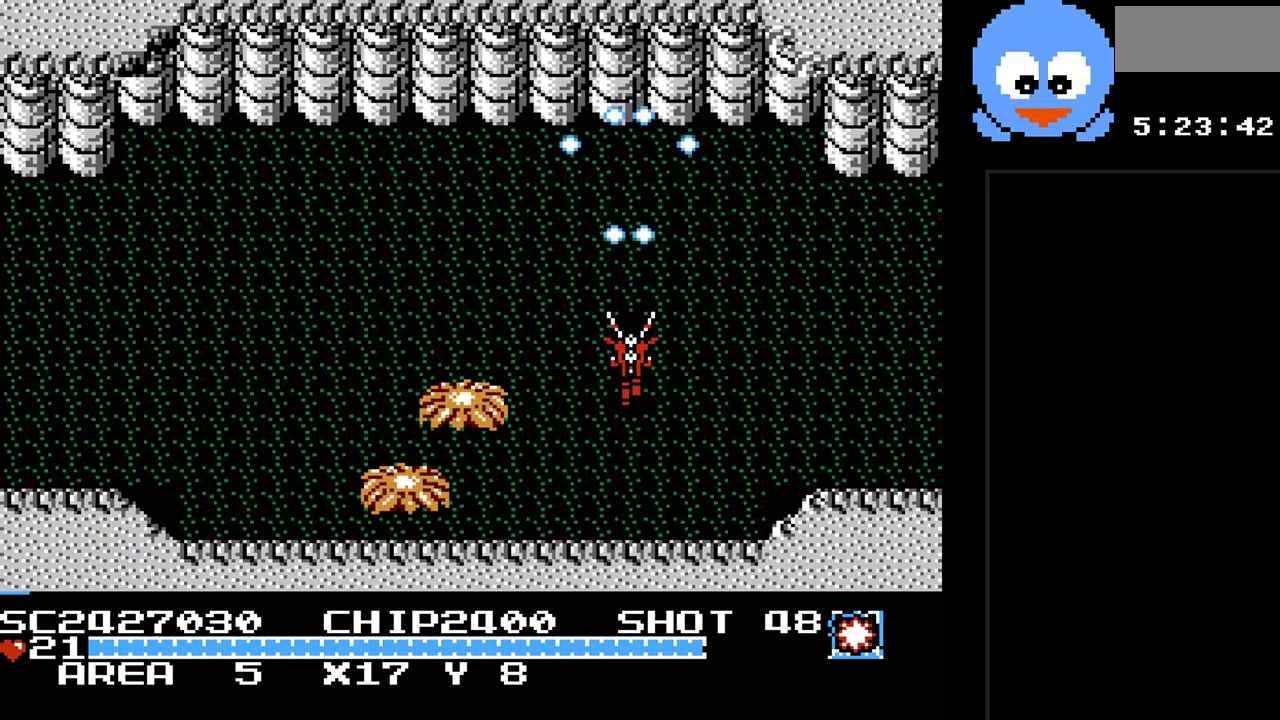
{"buttons": ["Y", "DPAD_LEFT"], "events": [[150, "DPAD_LEFT", "down"], [317, "DPAD_UP", "up"]]}
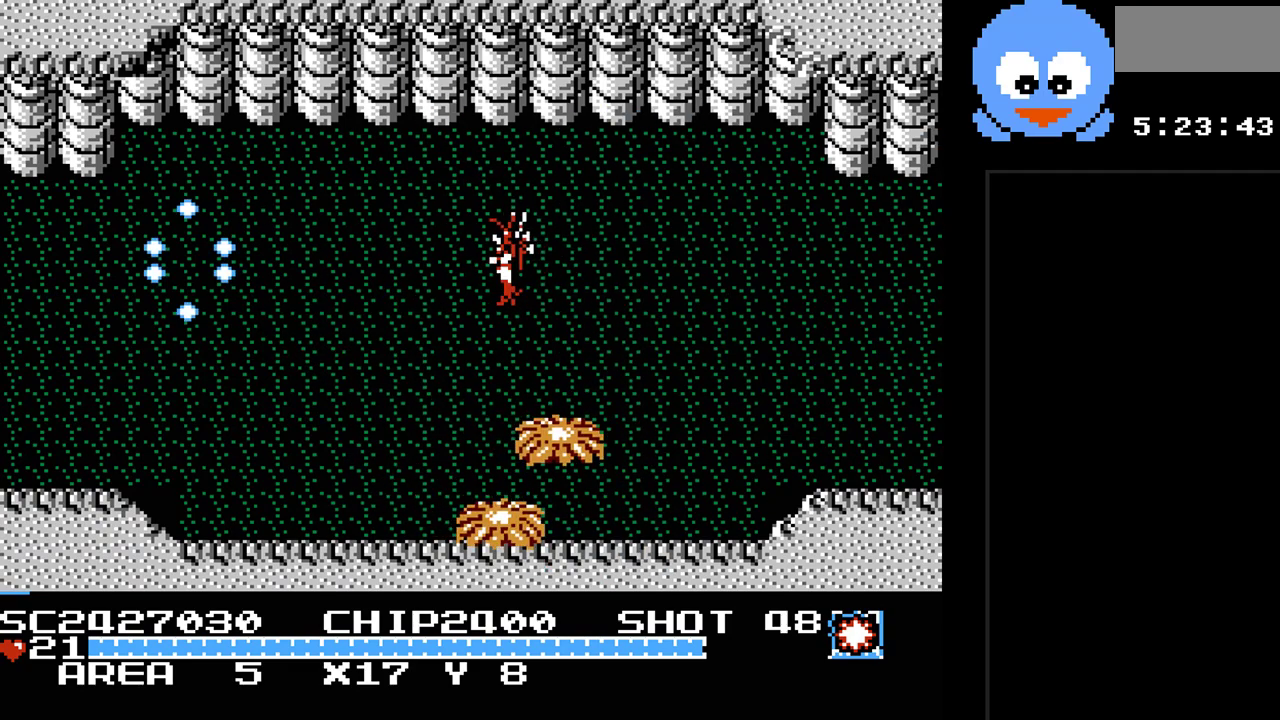
{"buttons": ["Y", "DPAD_UP", "DPAD_LEFT"], "events": [[450, "DPAD_UP", "down"]]}
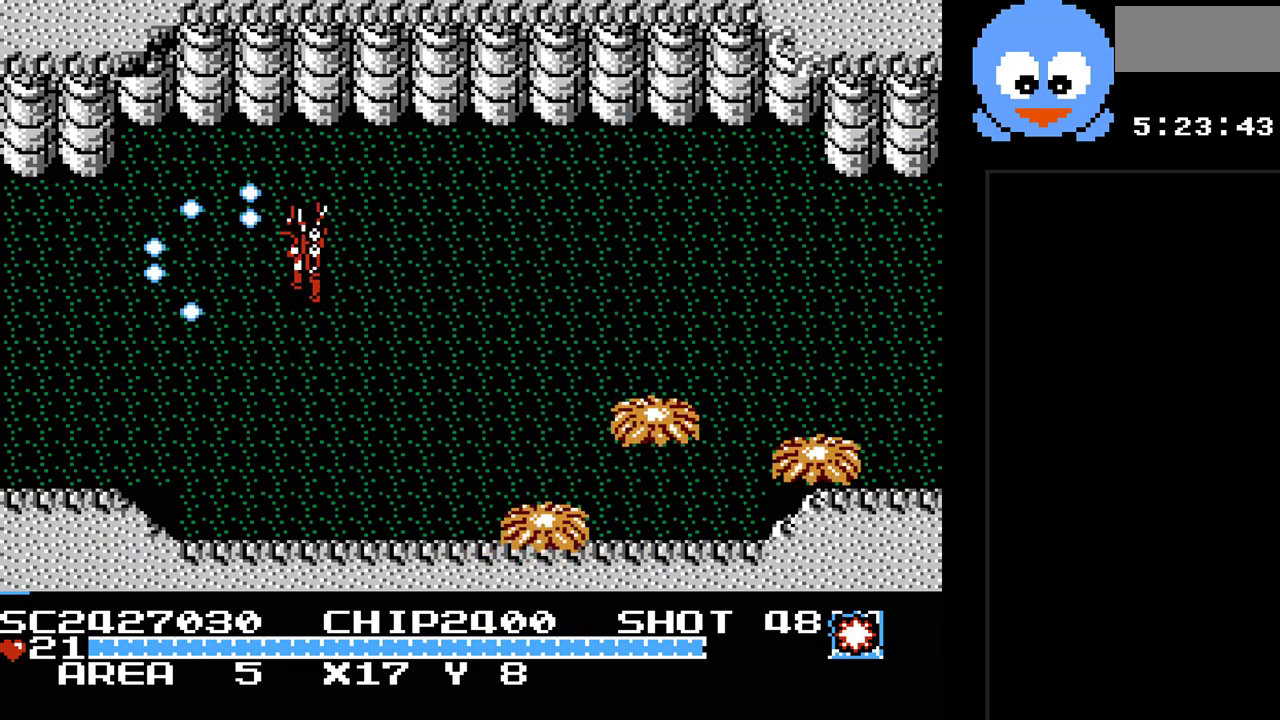
{"buttons": [], "events": [[17, "DPAD_LEFT", "up"], [50, "DPAD_RIGHT", "down"], [50, "DPAD_UP", "up"], [183, "Y", "up"], [267, "DPAD_RIGHT", "up"]]}
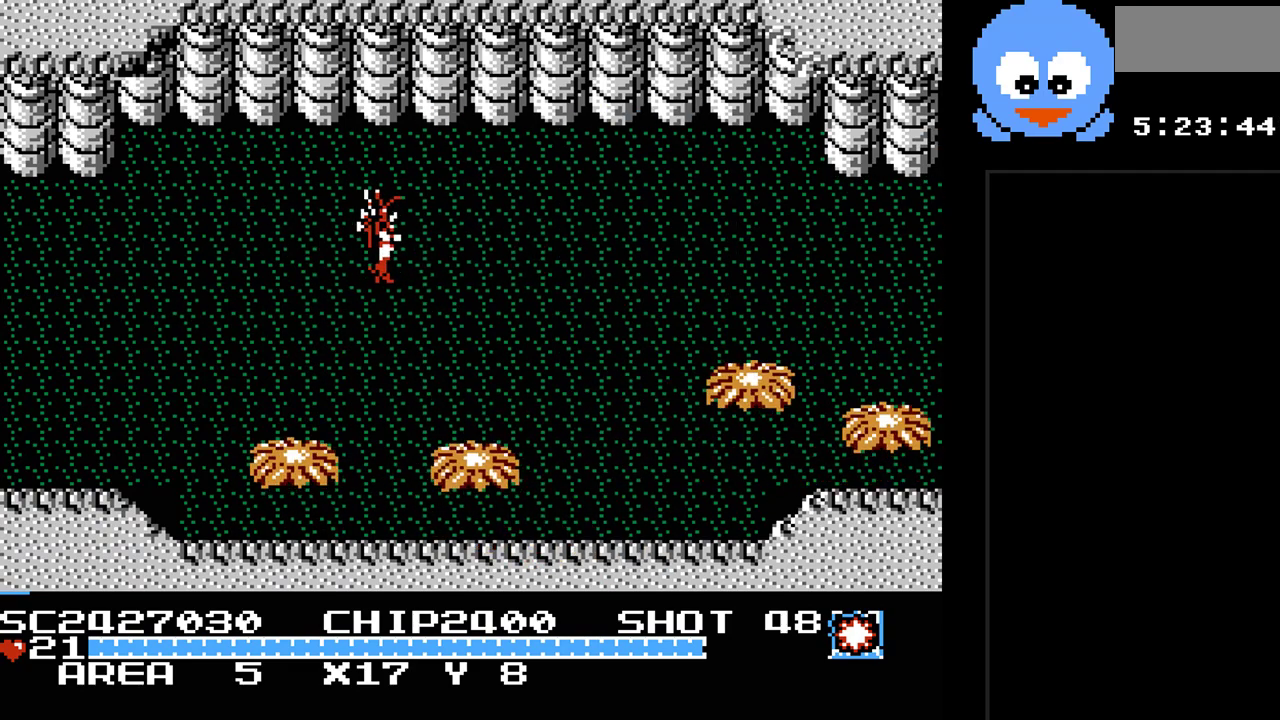
{"buttons": [], "events": []}
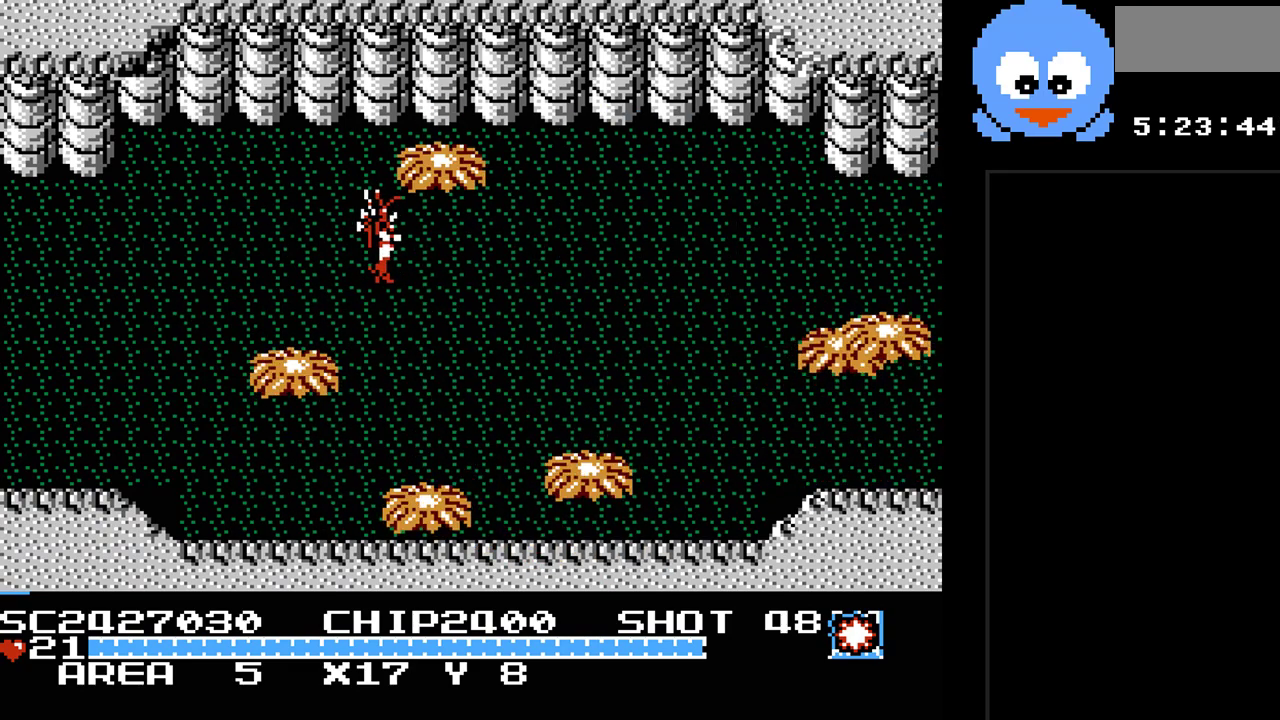
{"buttons": ["DPAD_DOWN", "DPAD_RIGHT"], "events": [[67, "DPAD_RIGHT", "down"], [67, "DPAD_UP", "down"], [200, "DPAD_UP", "up"], [233, "DPAD_DOWN", "down"], [233, "DPAD_RIGHT", "up"], [483, "DPAD_RIGHT", "down"]]}
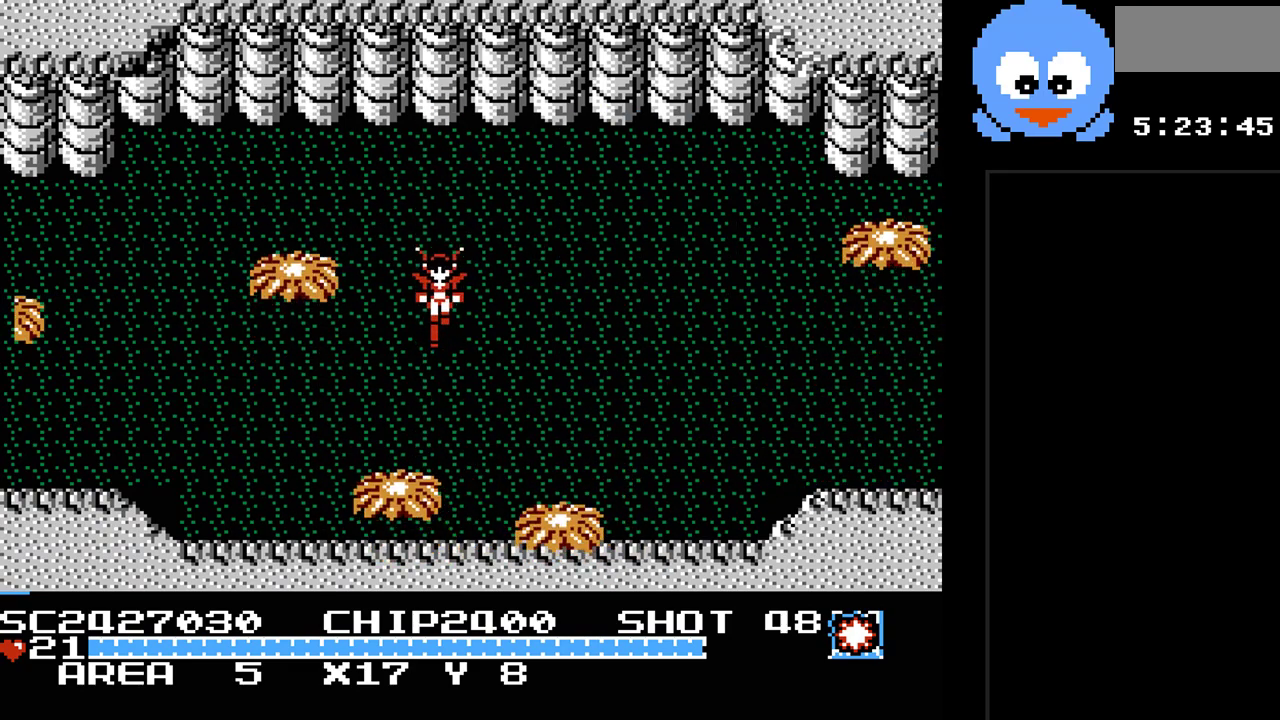
{"buttons": [], "events": [[50, "DPAD_DOWN", "up"], [400, "DPAD_RIGHT", "up"]]}
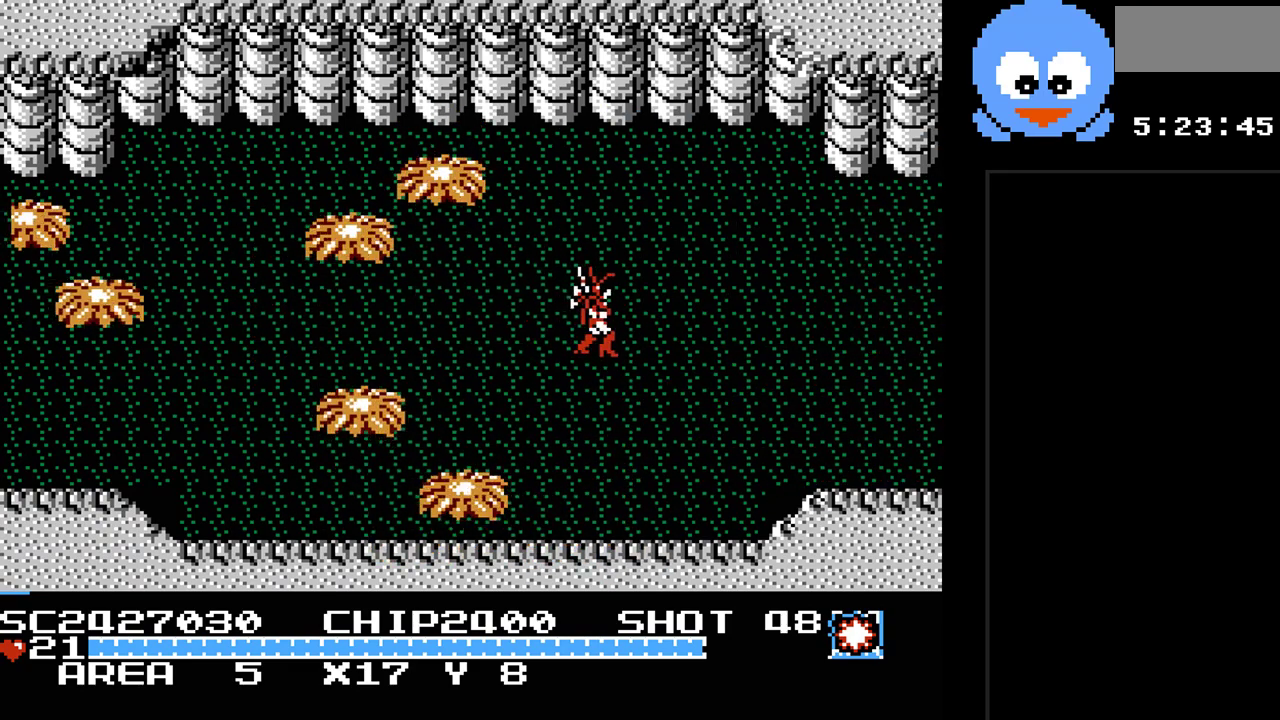
{"buttons": [], "events": [[100, "B", "down"], [233, "B", "up"]]}
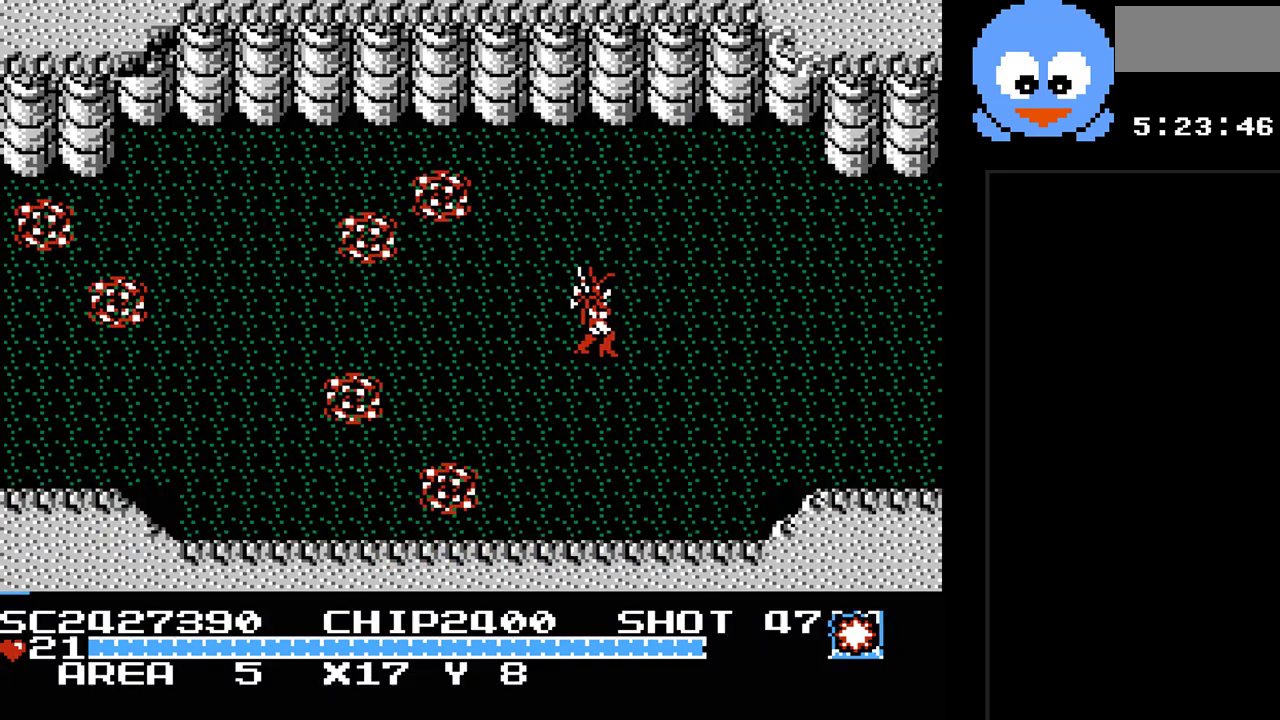
{"buttons": ["Y", "DPAD_LEFT"], "events": [[17, "DPAD_LEFT", "down"], [367, "Y", "down"]]}
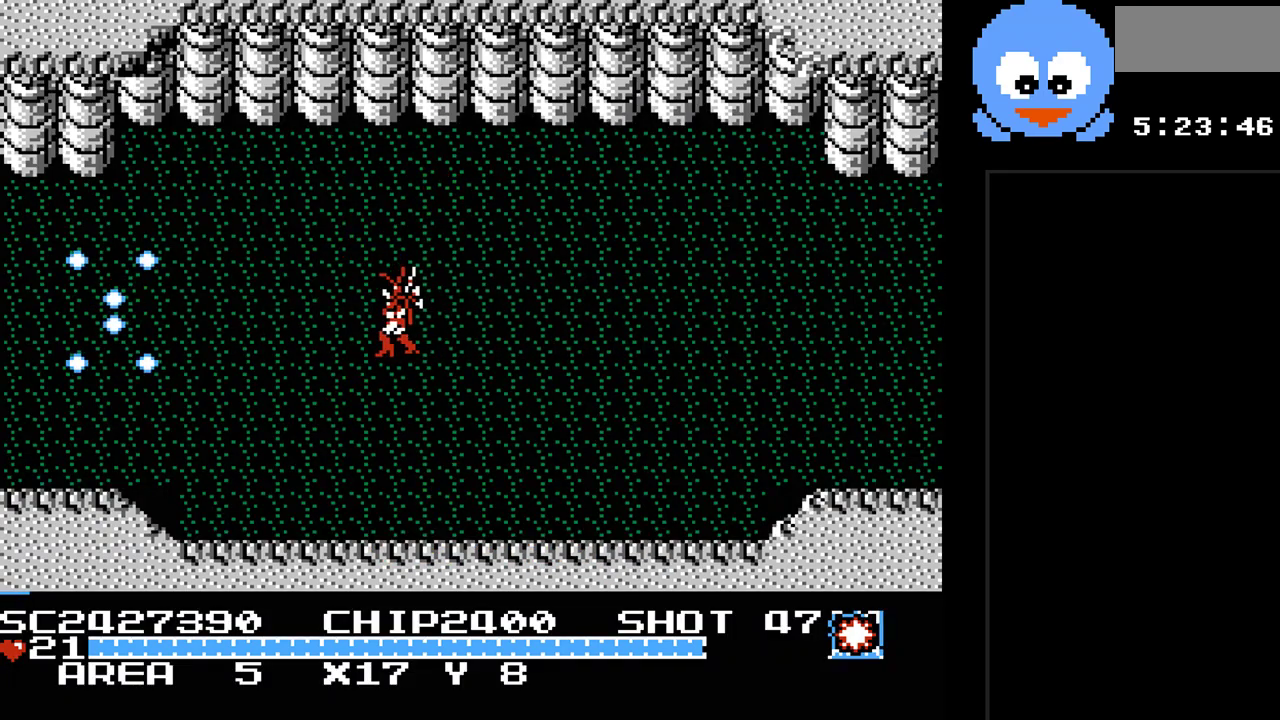
{"buttons": ["Y", "DPAD_LEFT"], "events": []}
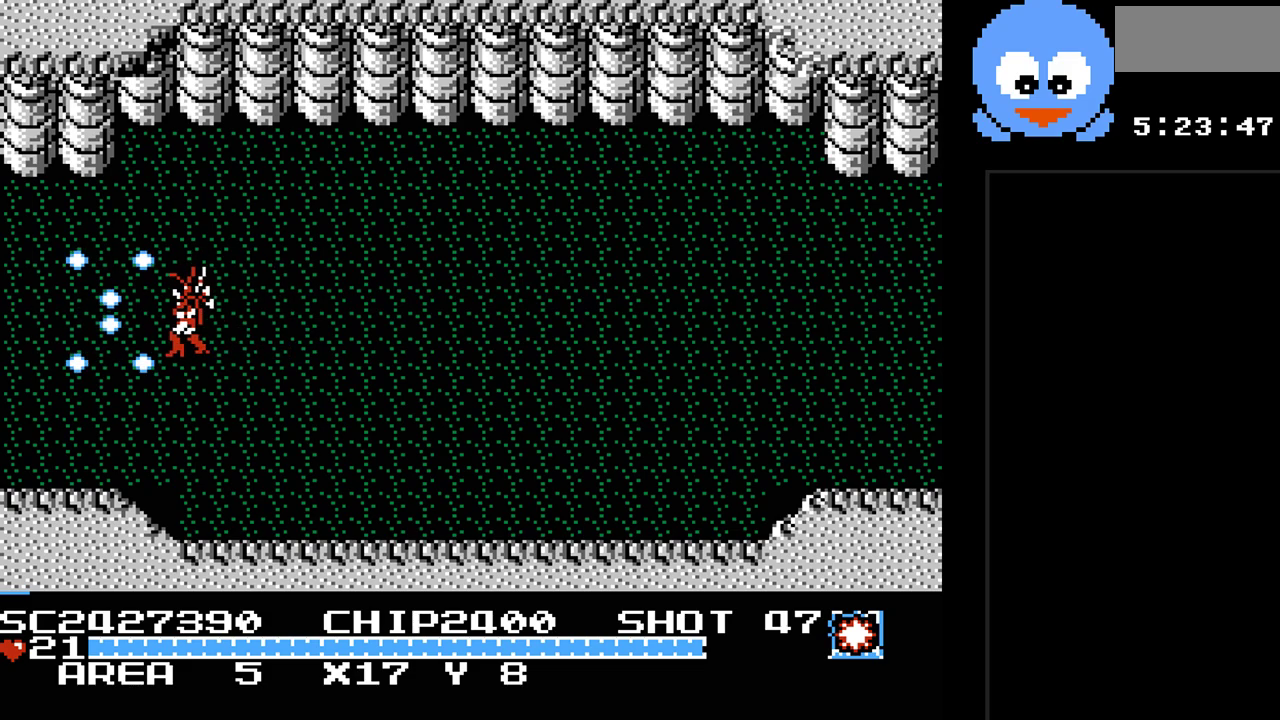
{"buttons": ["Y", "DPAD_LEFT"], "events": []}
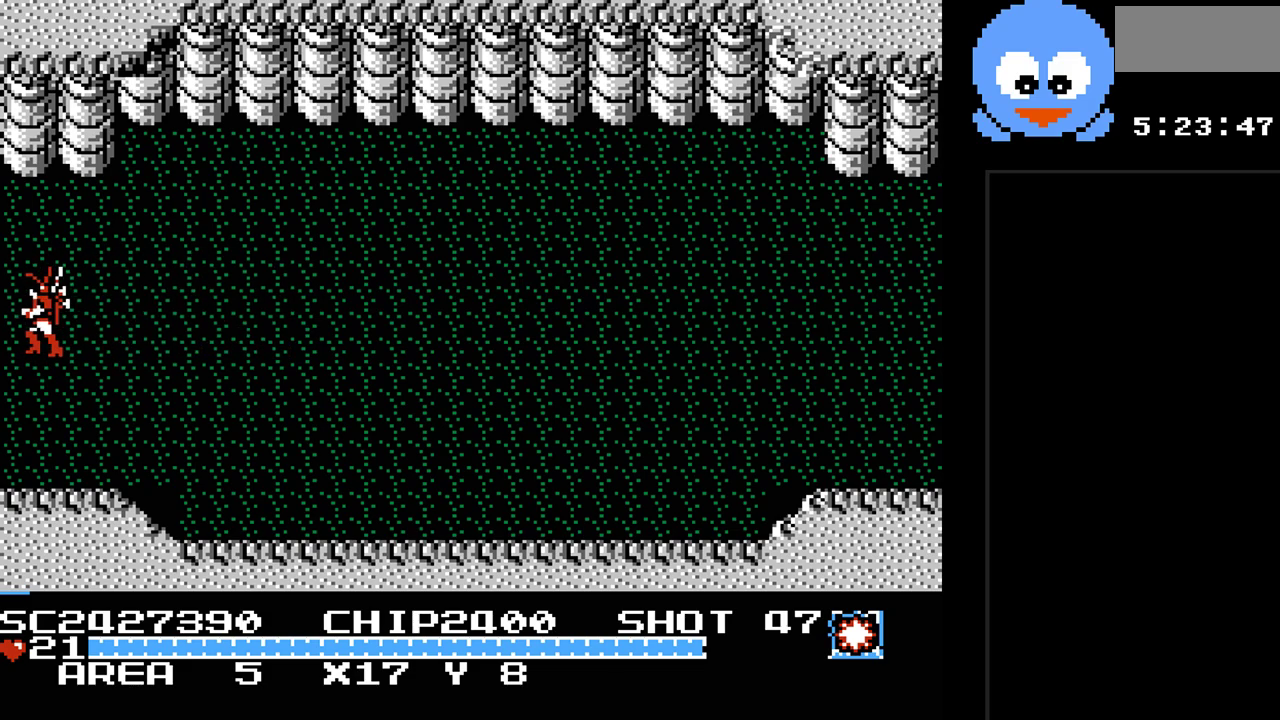
{"buttons": ["Y"], "events": [[467, "DPAD_LEFT", "up"]]}
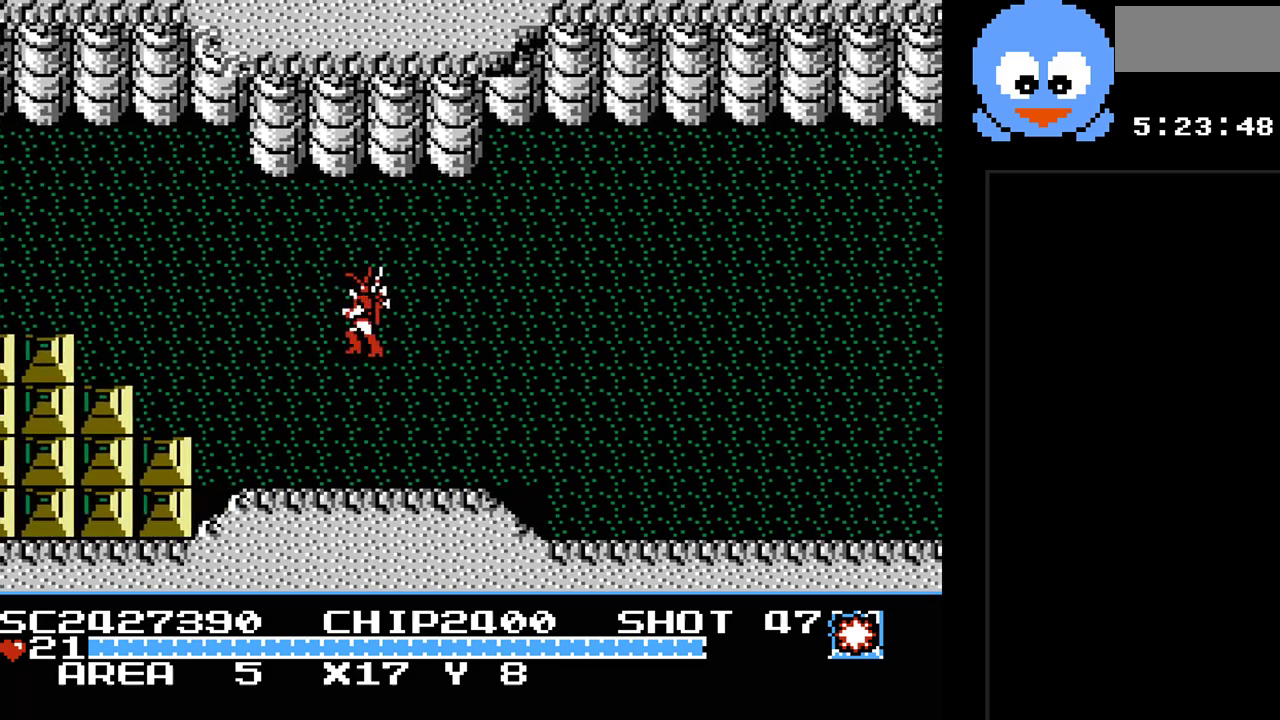
{"buttons": ["Y"], "events": []}
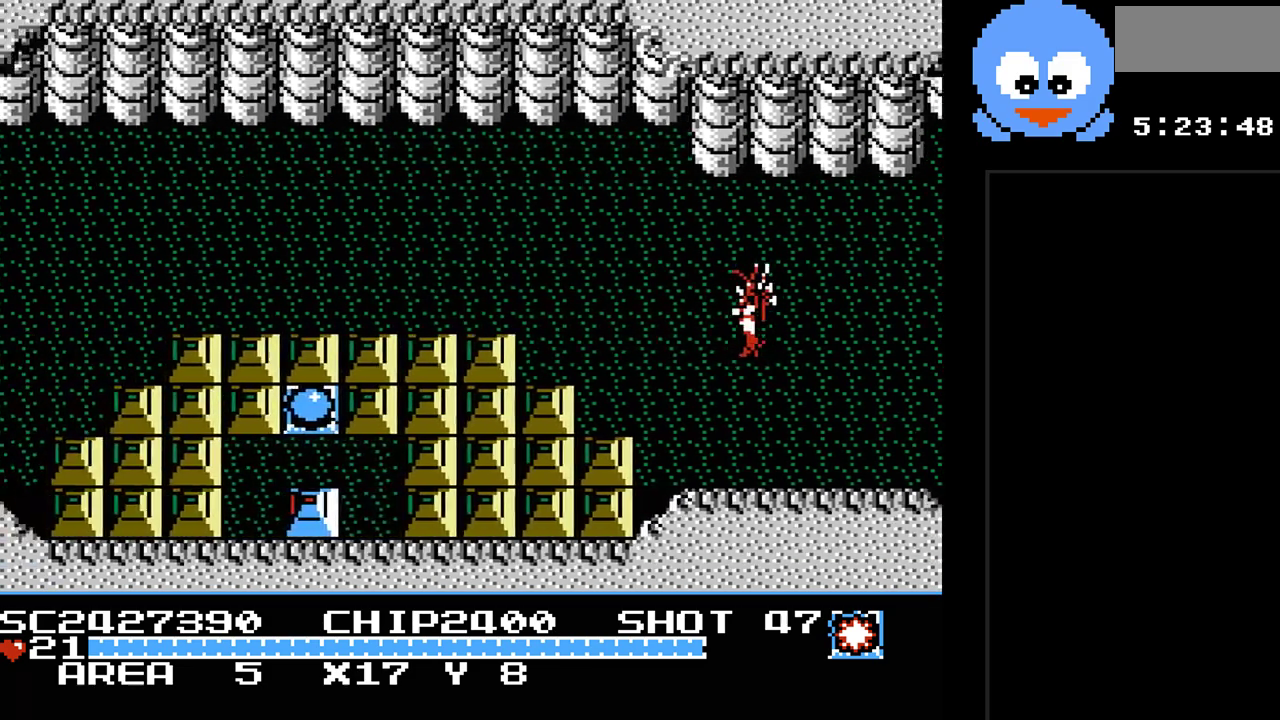
{"buttons": ["Y", "DPAD_LEFT"], "events": [[17, "DPAD_LEFT", "down"]]}
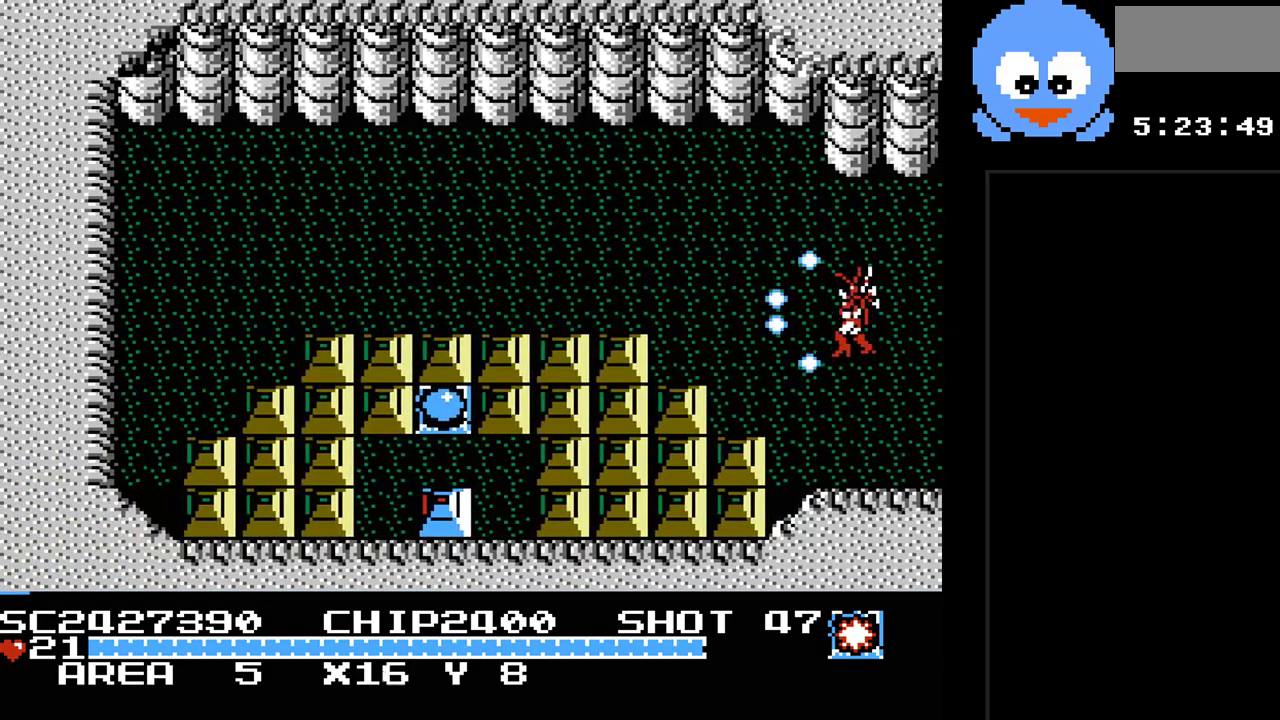
{"buttons": ["Y", "DPAD_LEFT"], "events": [[150, "DPAD_UP", "down"], [250, "DPAD_UP", "up"]]}
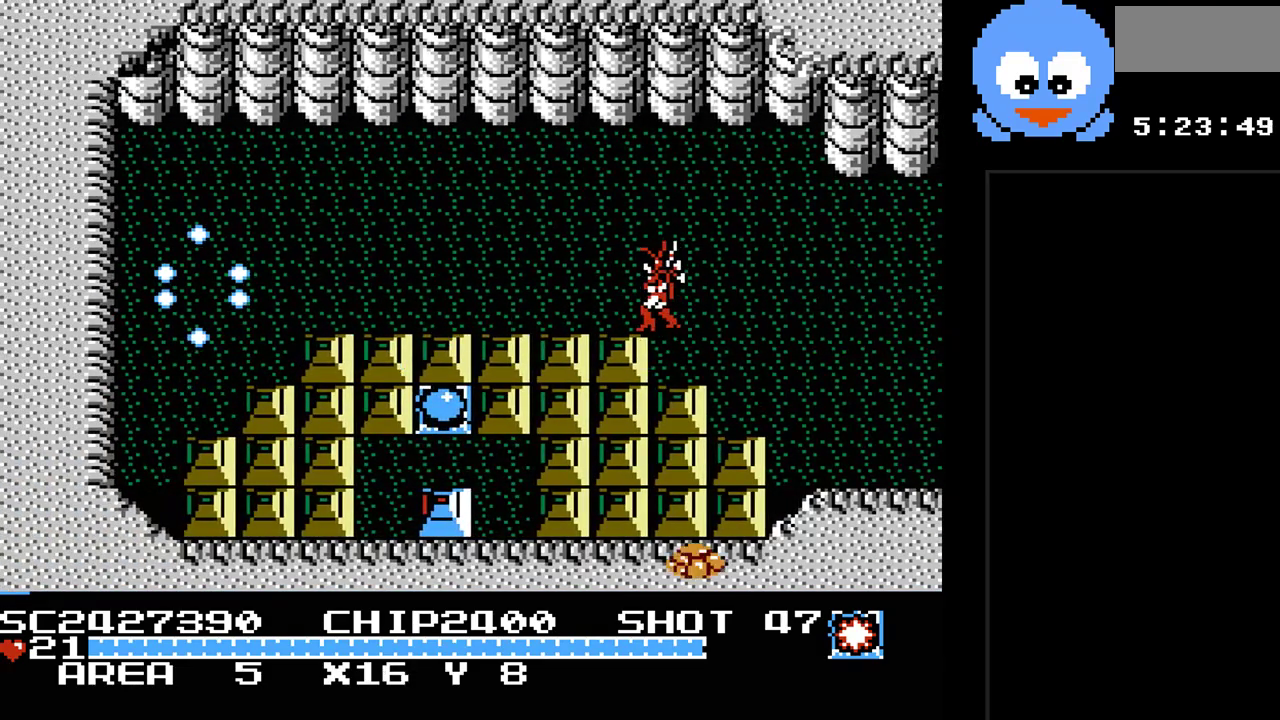
{"buttons": ["Y", "DPAD_LEFT"], "events": []}
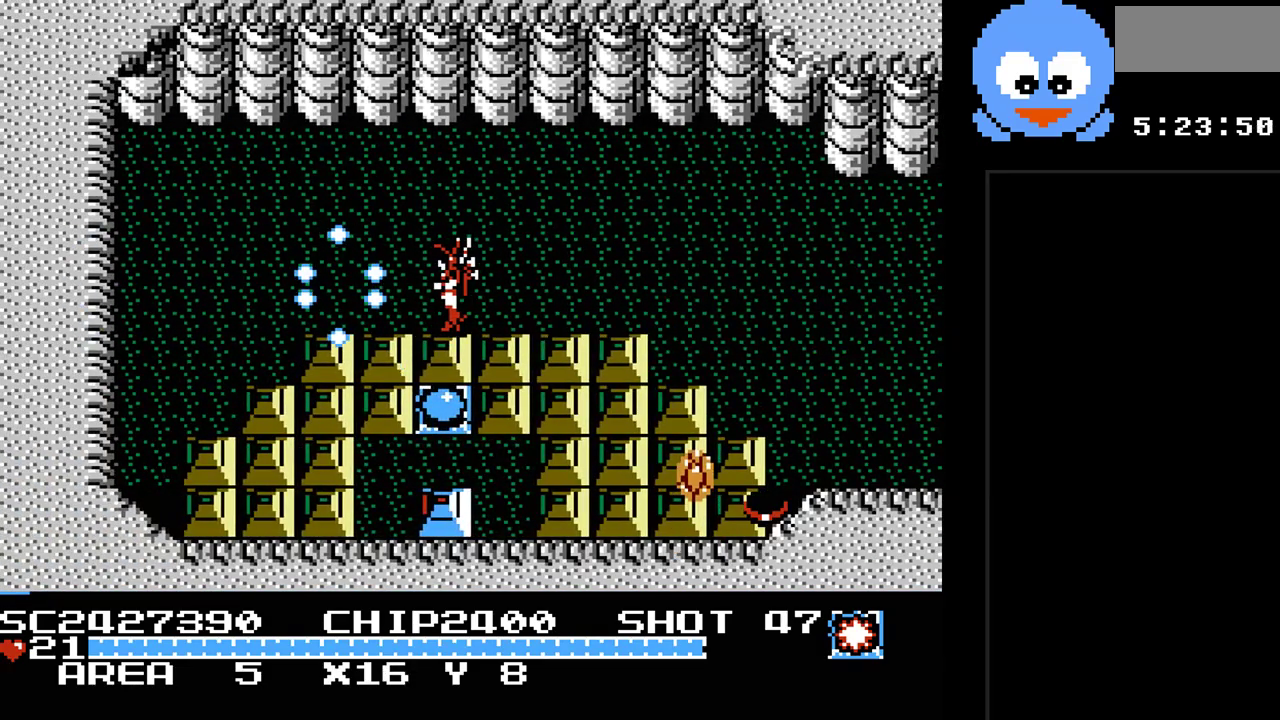
{"buttons": ["Y"], "events": [[17, "DPAD_DOWN", "down"], [50, "DPAD_LEFT", "up"], [150, "DPAD_DOWN", "up"]]}
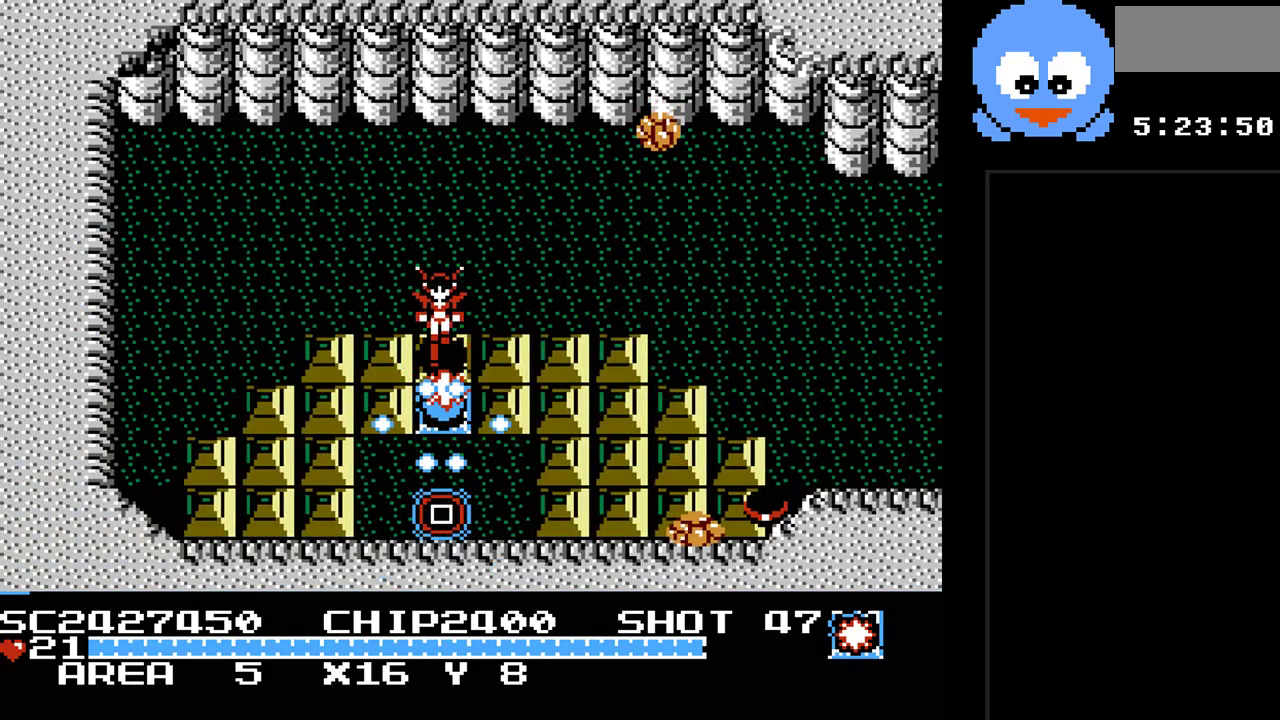
{"buttons": ["Y", "DPAD_DOWN"], "events": [[250, "DPAD_UP", "down"], [383, "DPAD_RIGHT", "down"], [383, "DPAD_UP", "up"], [417, "DPAD_DOWN", "down"], [417, "DPAD_RIGHT", "up"]]}
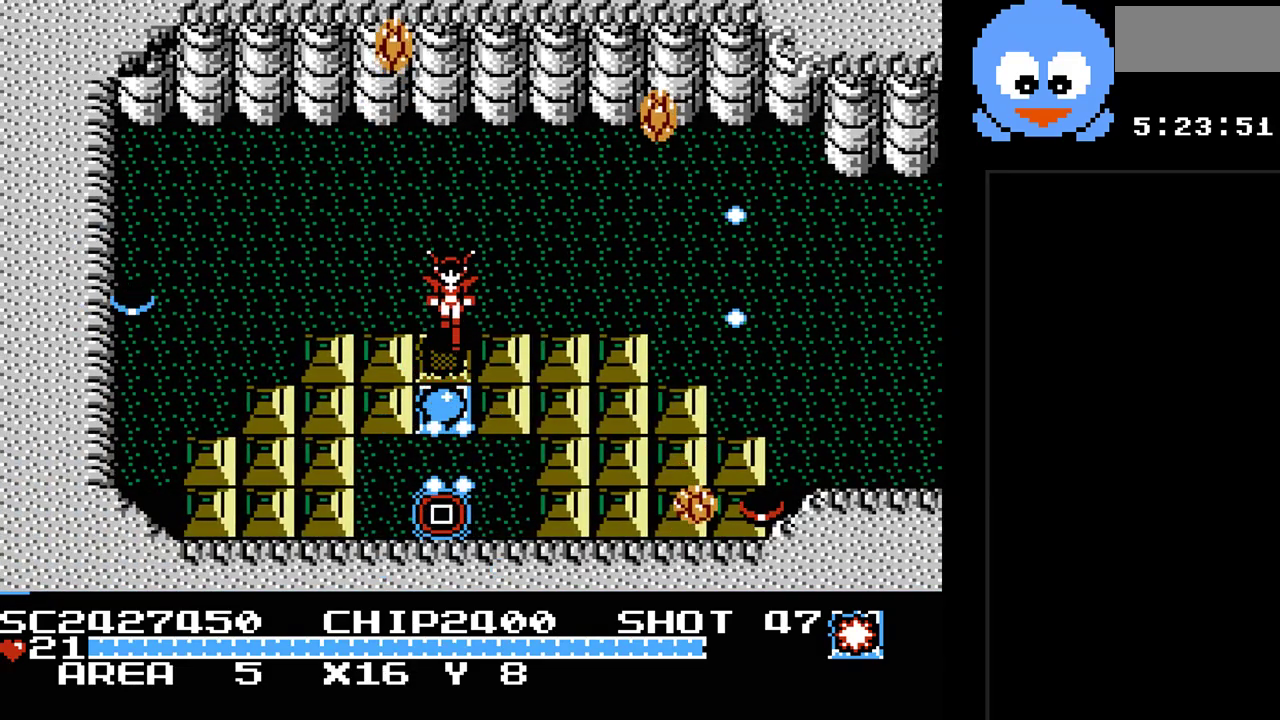
{"buttons": ["Y", "DPAD_DOWN"], "events": []}
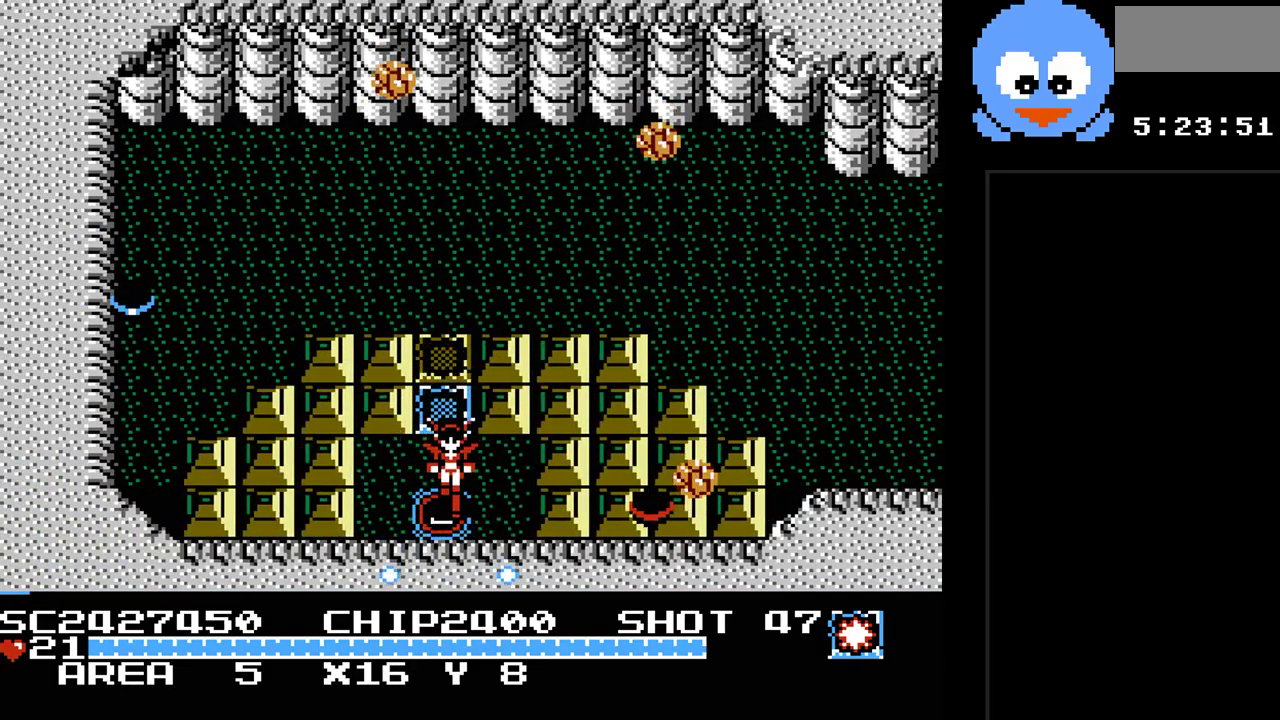
{"buttons": [], "events": [[50, "Y", "up"], [300, "DPAD_DOWN", "up"]]}